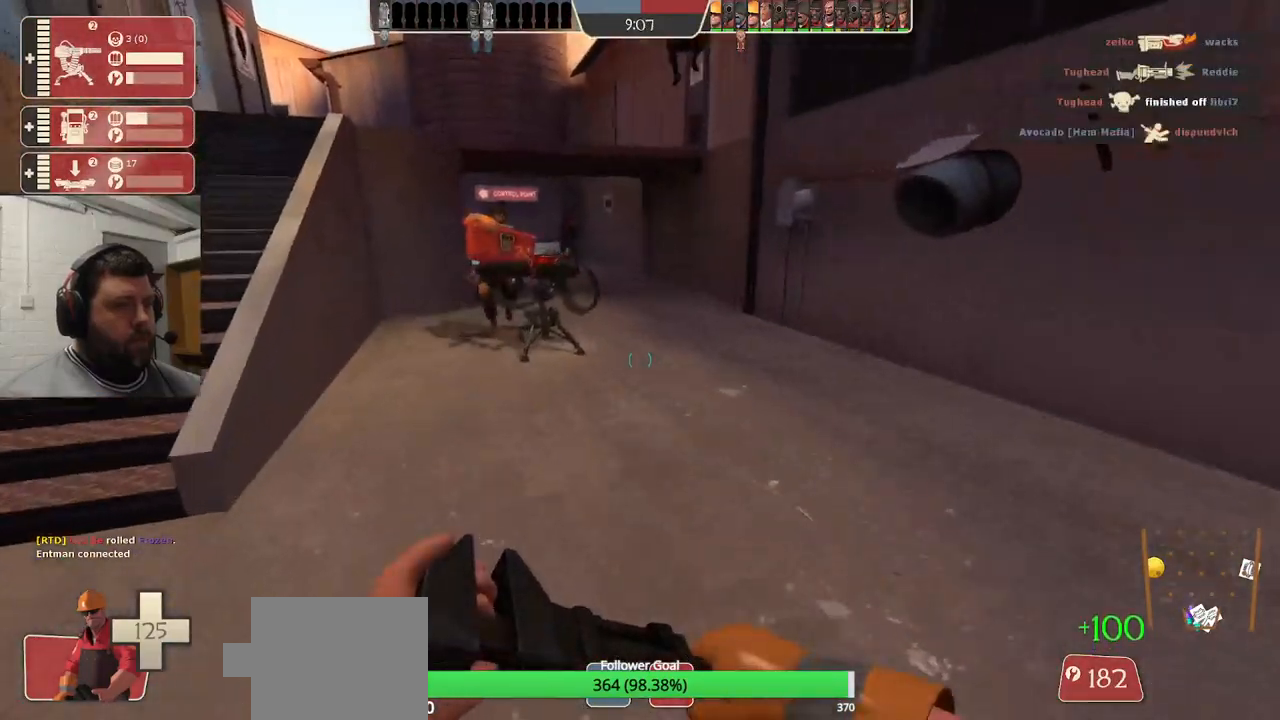
Gameplay with a controller (PlayStation layout); each line is a JSON object with the inputs held at the frame after it. "events" lists button and stick changes between this image and that frame as [ms after this image, input, new state], when the widget could be followed in between. Not read: L1.
{"buttons": ["R1", "R2"], "left_stick": "up-left", "right_stick": "center", "events": [[500, "R1", "down"], [500, "R2", "down"]]}
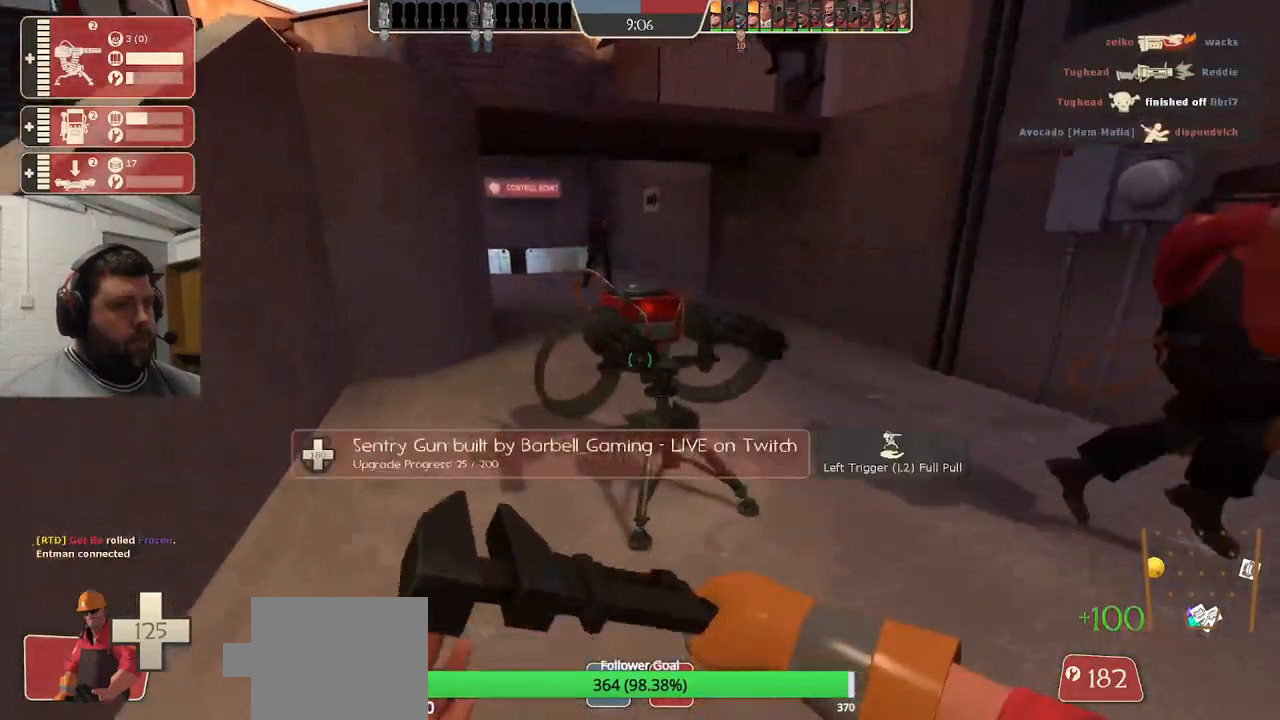
{"buttons": ["R2"], "left_stick": "left", "right_stick": "right", "events": [[67, "R1", "up"], [83, "right_stick", "right"], [150, "left_stick", "left"], [283, "right_stick", "center"], [450, "right_stick", "right"]]}
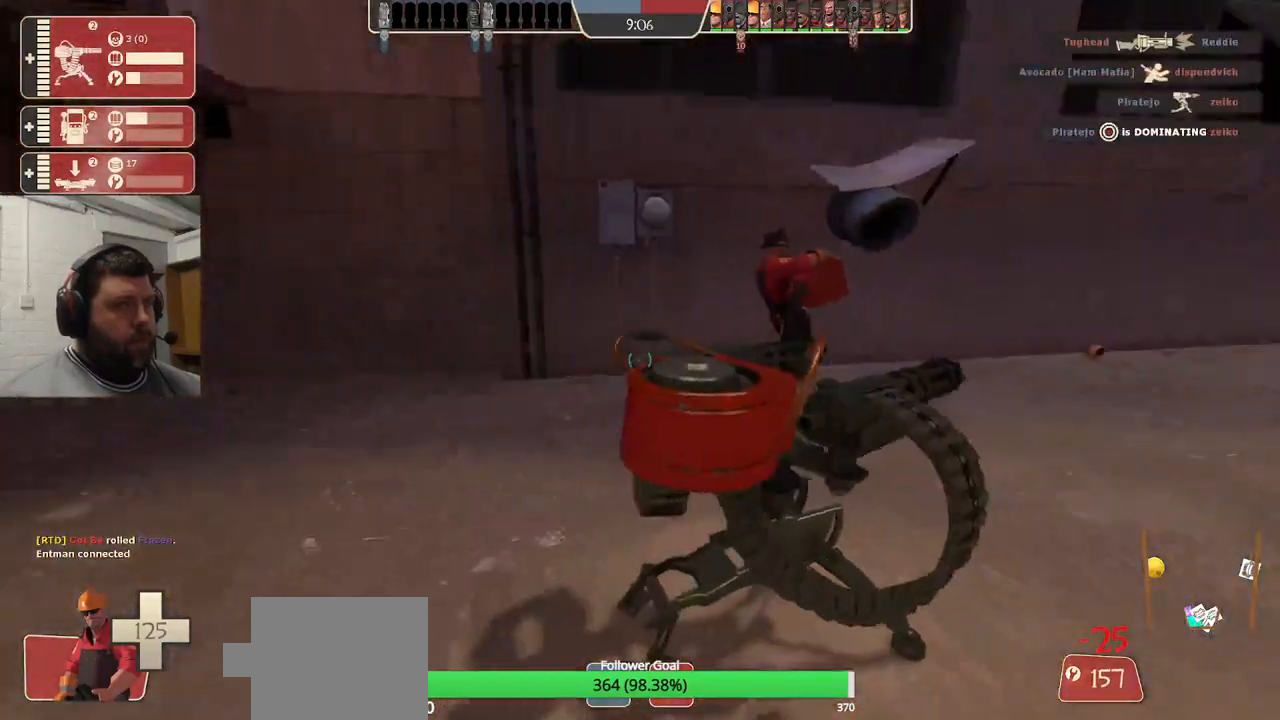
{"buttons": ["R2"], "left_stick": "right", "right_stick": "center", "events": [[50, "left_stick", "up"], [150, "left_stick", "center"], [167, "right_stick", "center"], [450, "left_stick", "right"]]}
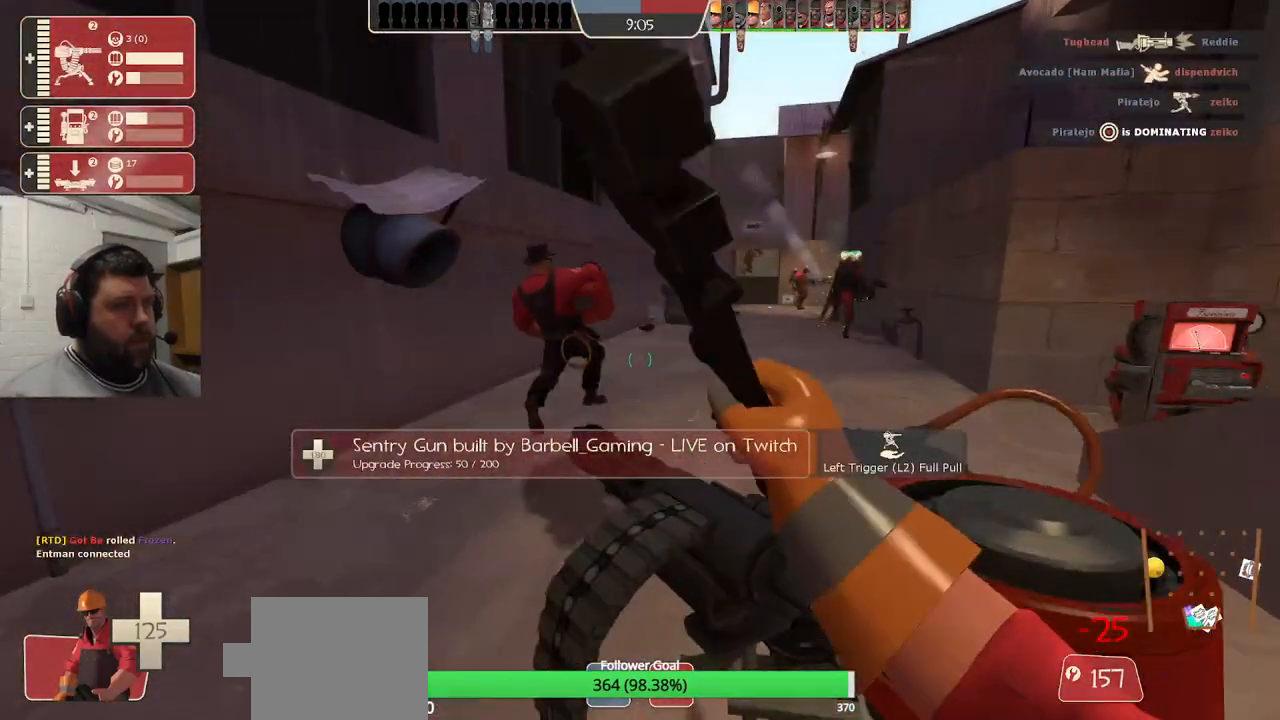
{"buttons": ["R2"], "left_stick": "center", "right_stick": "left", "events": [[83, "left_stick", "center"], [417, "right_stick", "left"]]}
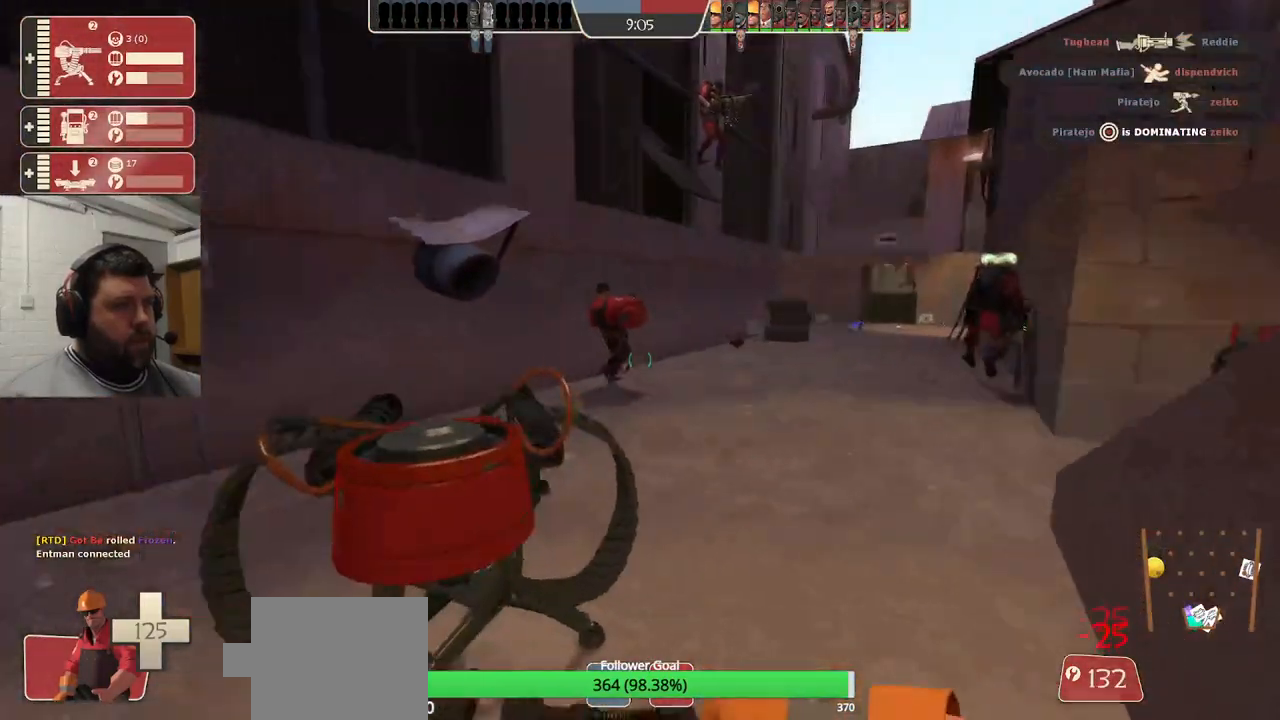
{"buttons": ["R2"], "left_stick": "center", "right_stick": "center"}
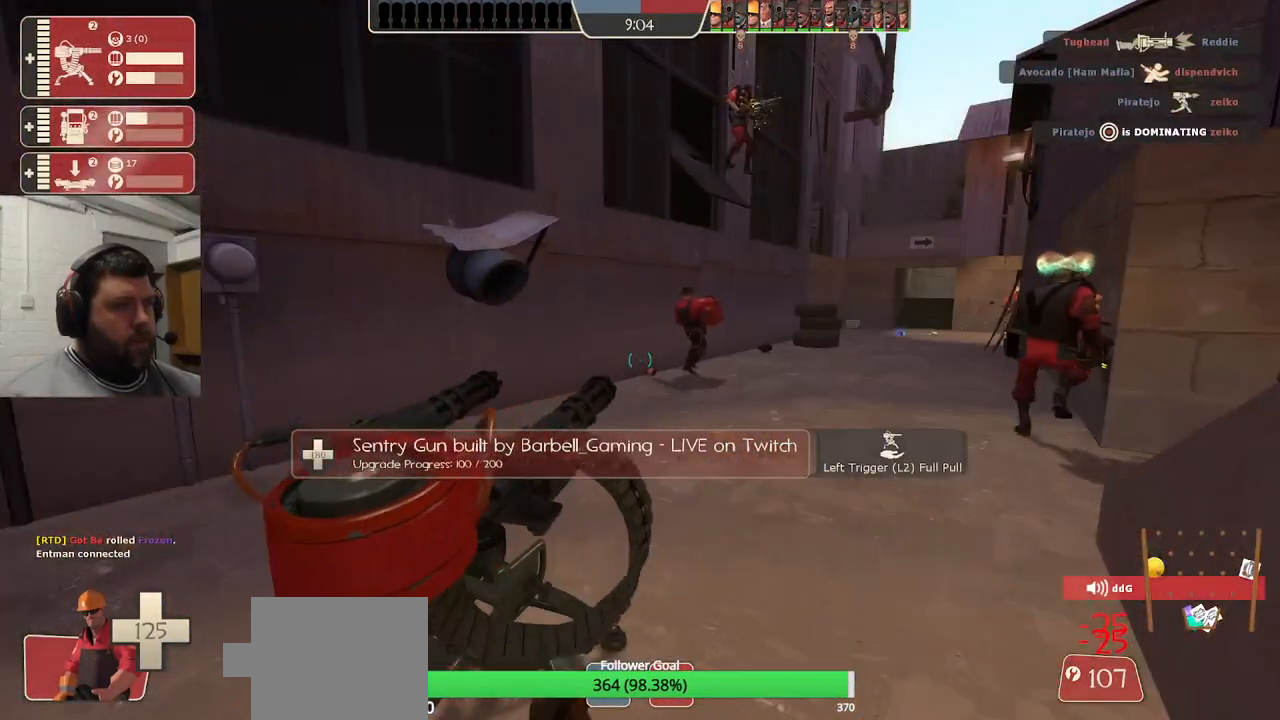
{"buttons": ["R2"], "left_stick": "center", "right_stick": "center"}
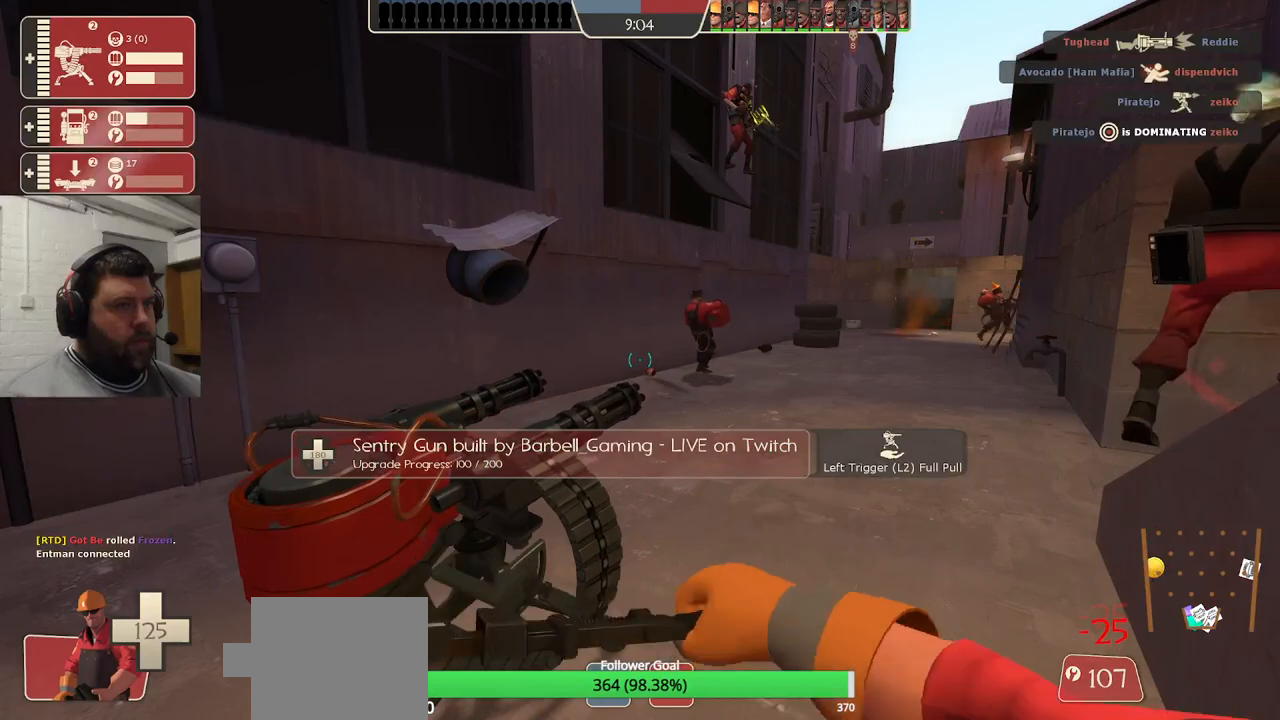
{"buttons": ["R2"], "left_stick": "center", "right_stick": "center"}
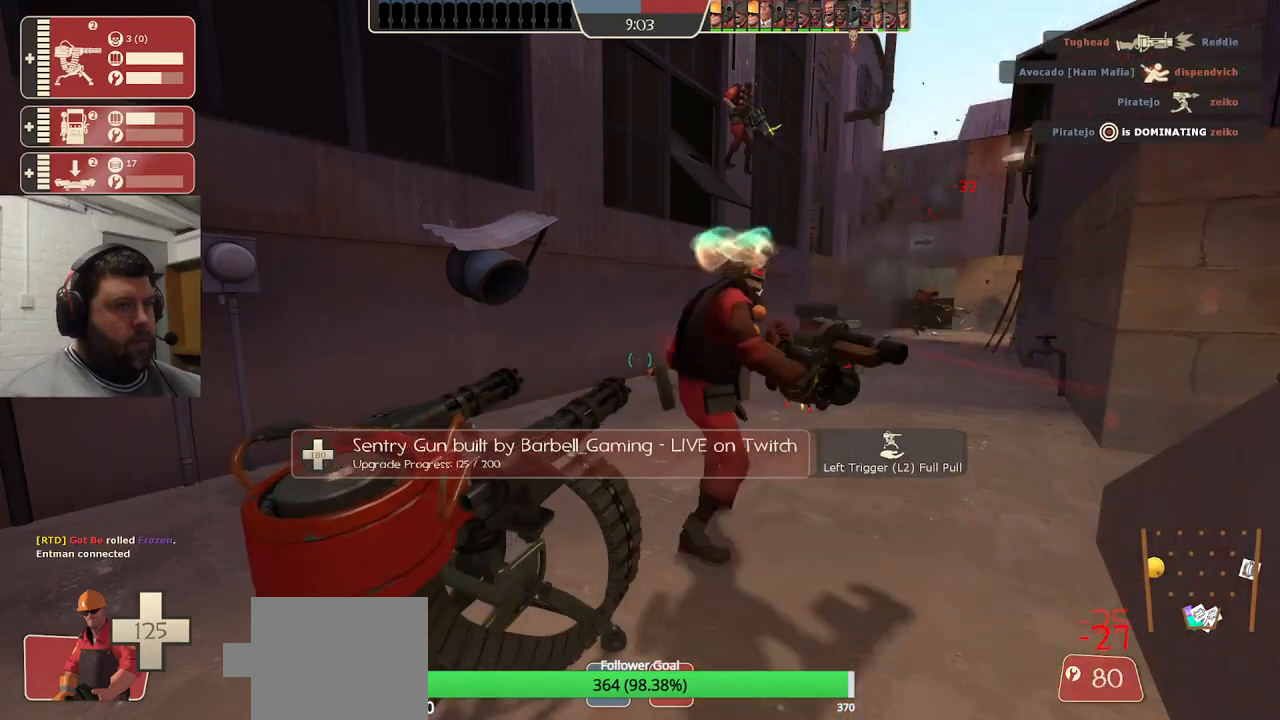
{"buttons": [], "left_stick": "up", "right_stick": "center"}
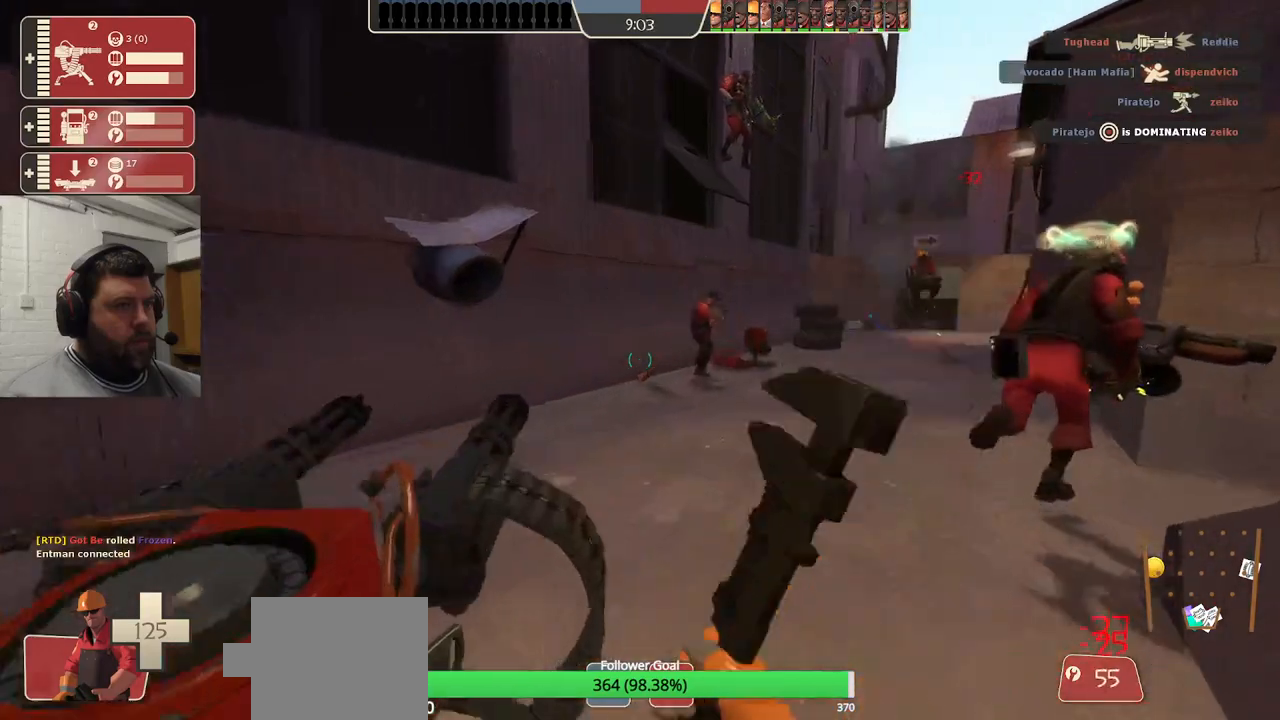
{"buttons": [], "left_stick": "up-right", "right_stick": "center", "events": [[17, "left_stick", "up-right"]]}
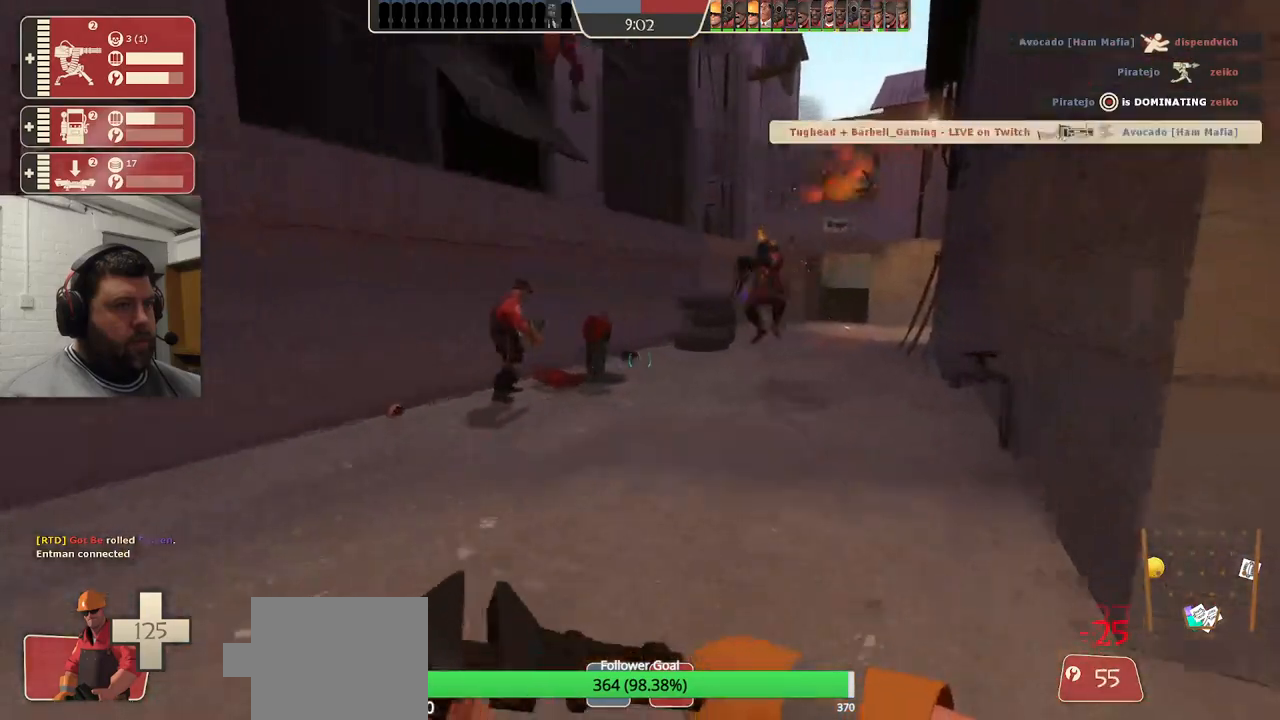
{"buttons": [], "left_stick": "down-right", "right_stick": "left", "events": [[83, "left_stick", "right"], [283, "left_stick", "down-right"], [317, "right_stick", "left"]]}
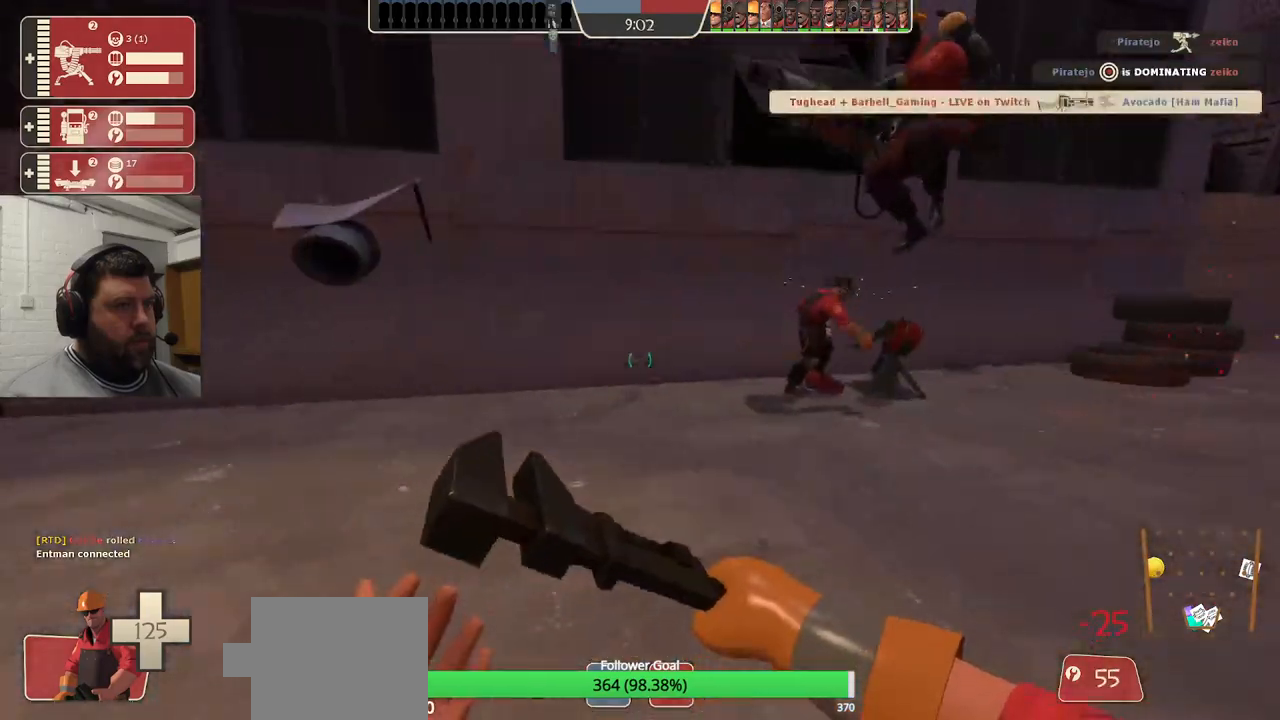
{"buttons": [], "left_stick": "center", "right_stick": "center", "events": [[17, "left_stick", "center"], [433, "right_stick", "center"]]}
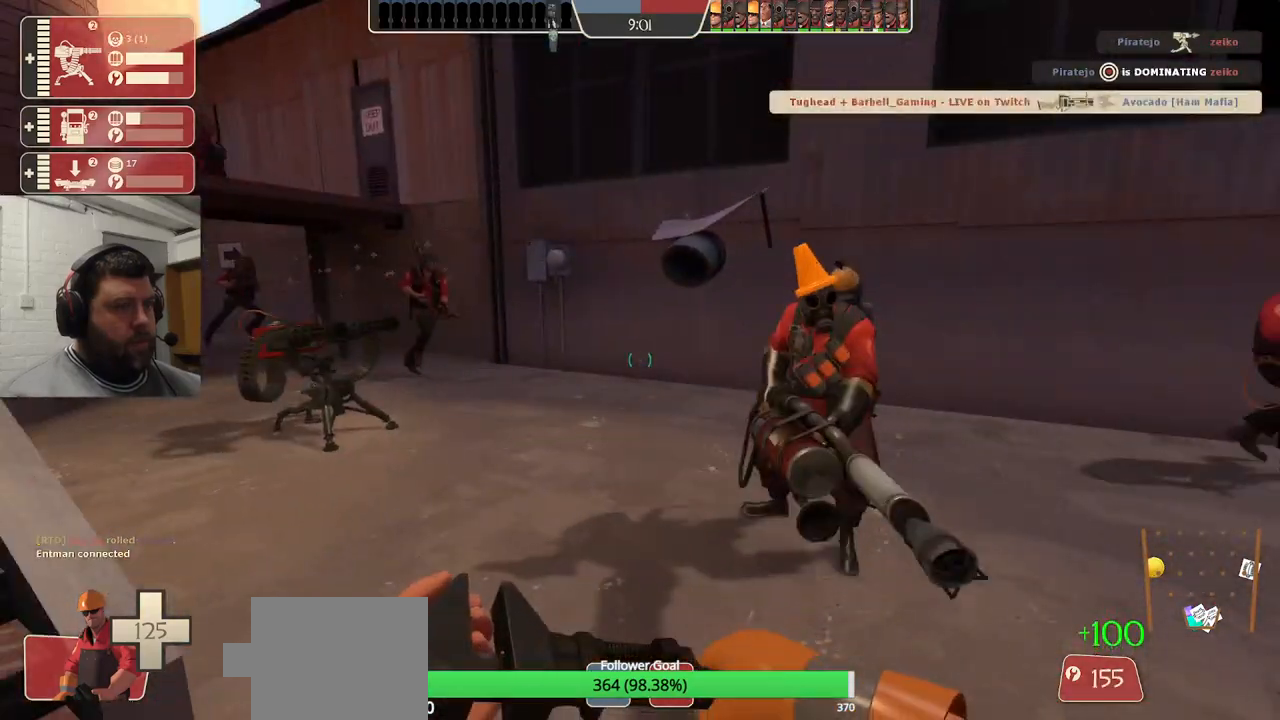
{"buttons": [], "left_stick": "up-left", "right_stick": "center", "events": [[300, "left_stick", "up-left"]]}
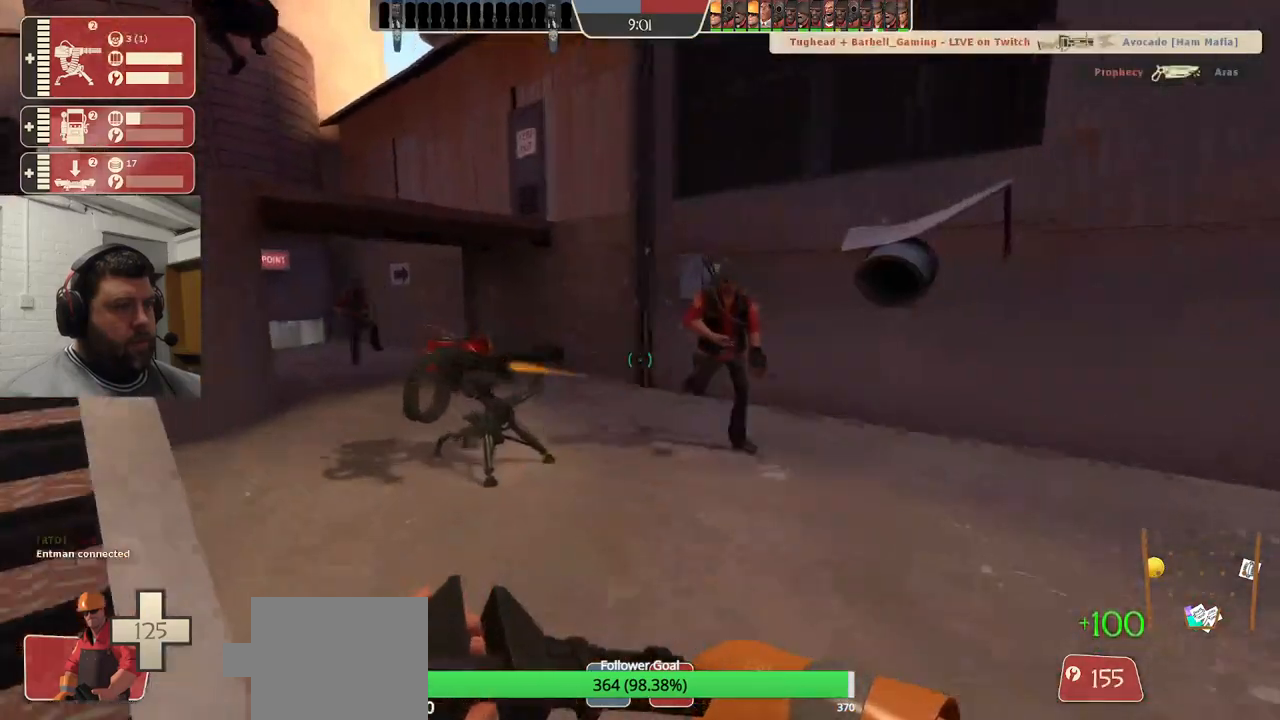
{"buttons": ["R2"], "left_stick": "down-left", "right_stick": "center", "events": [[267, "R2", "down"], [433, "left_stick", "down-left"]]}
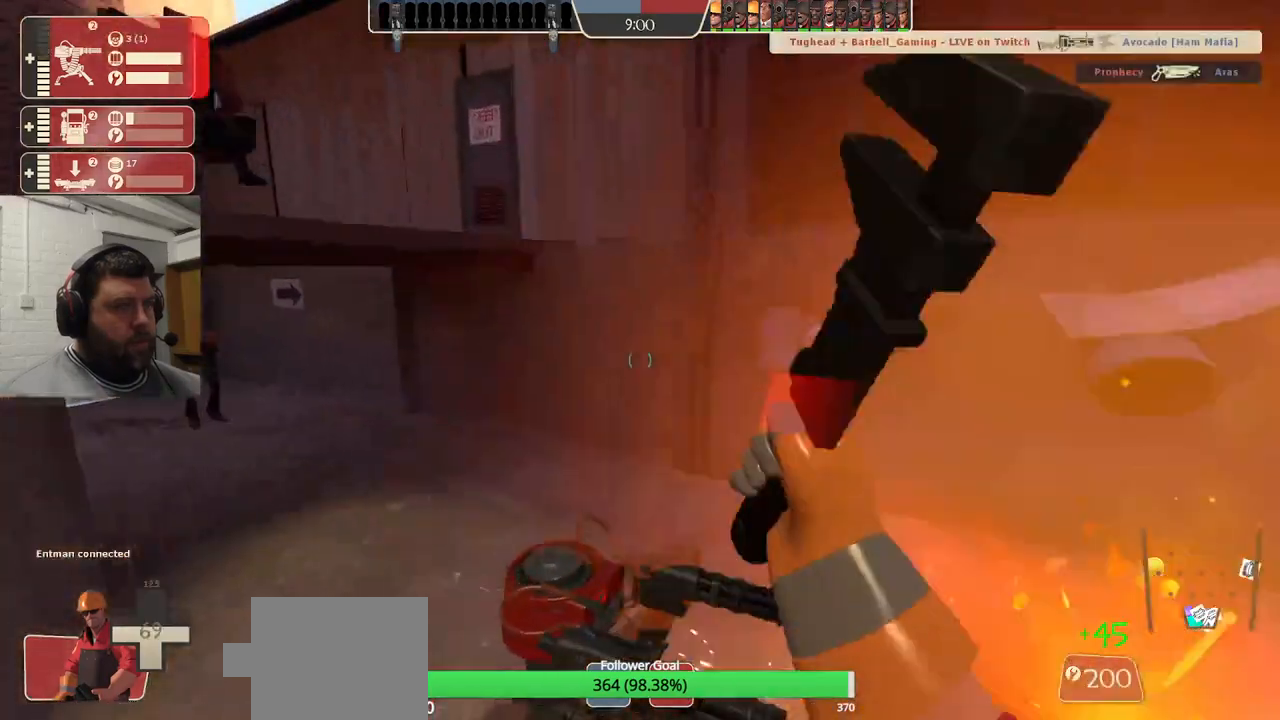
{"buttons": [], "left_stick": "center", "right_stick": "right", "events": [[167, "R2", "up"], [167, "left_stick", "center"], [450, "right_stick", "right"]]}
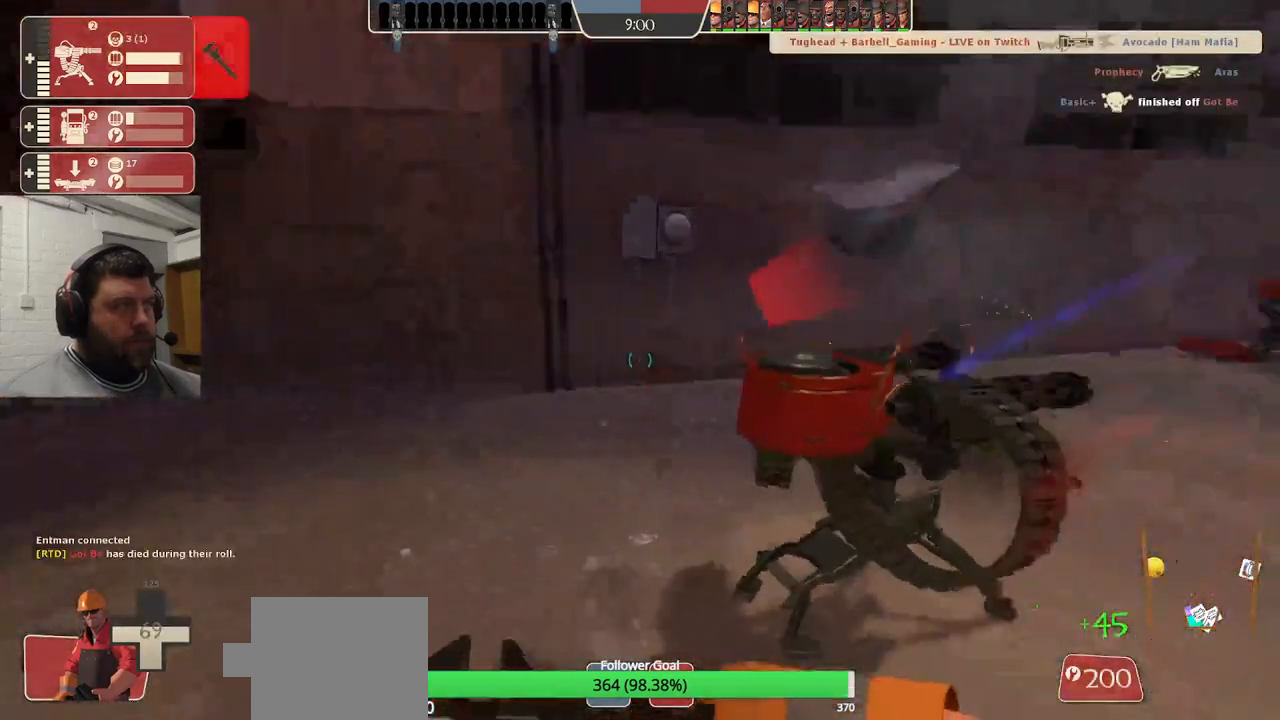
{"buttons": ["R2"], "left_stick": "center", "right_stick": "center", "events": [[50, "left_stick", "up"], [67, "R2", "down"], [167, "left_stick", "center"], [500, "right_stick", "center"]]}
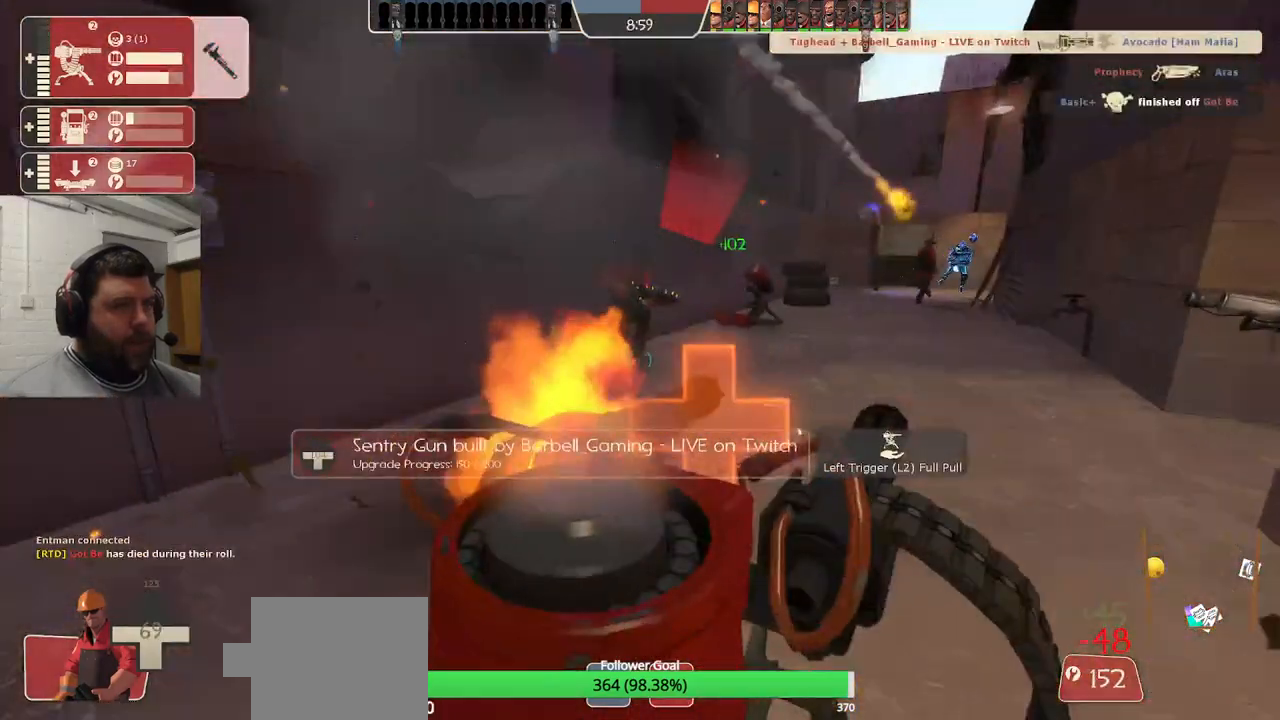
{"buttons": ["R2"], "left_stick": "center", "right_stick": "center", "events": []}
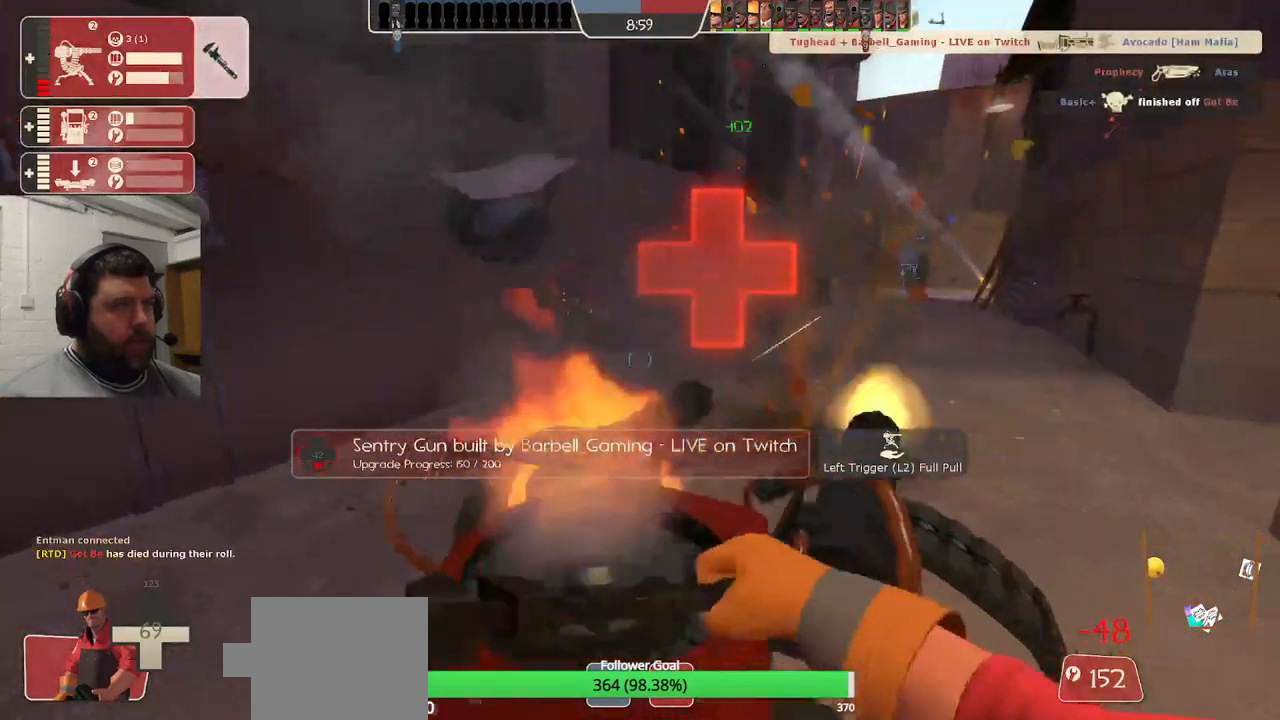
{"buttons": ["R2"], "left_stick": "center", "right_stick": "center", "events": []}
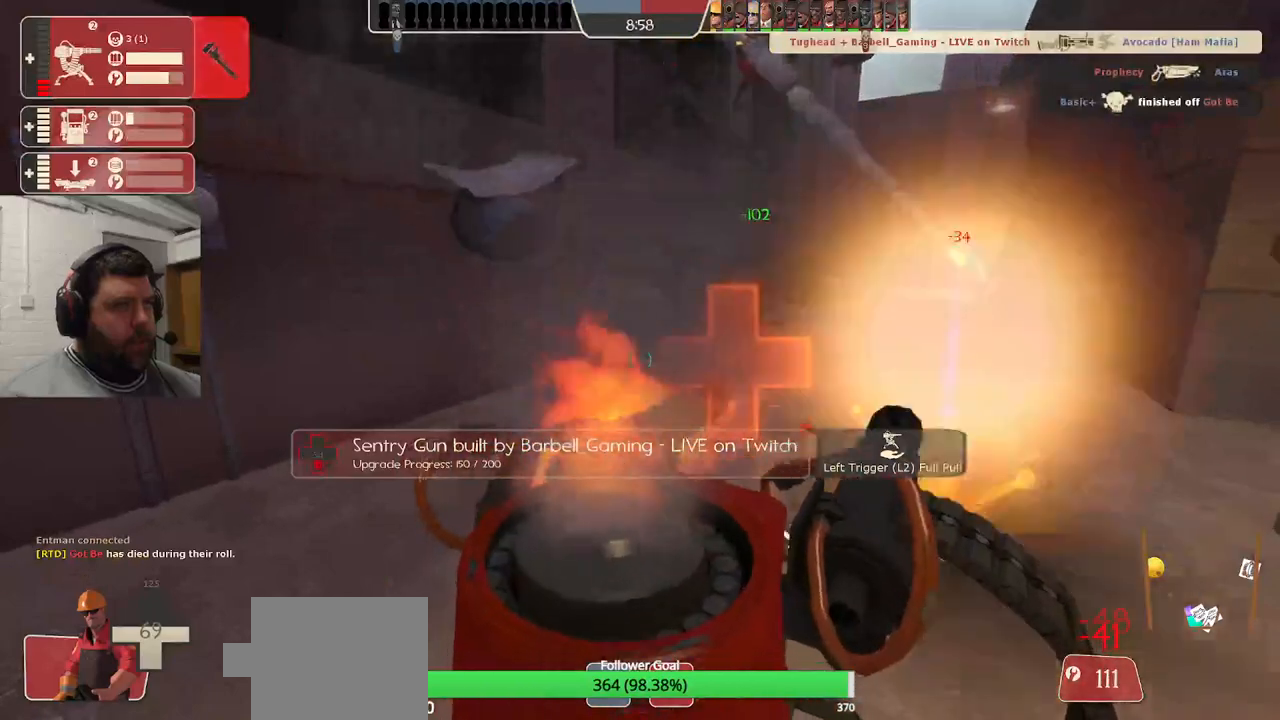
{"buttons": ["R2"], "left_stick": "center", "right_stick": "center", "events": []}
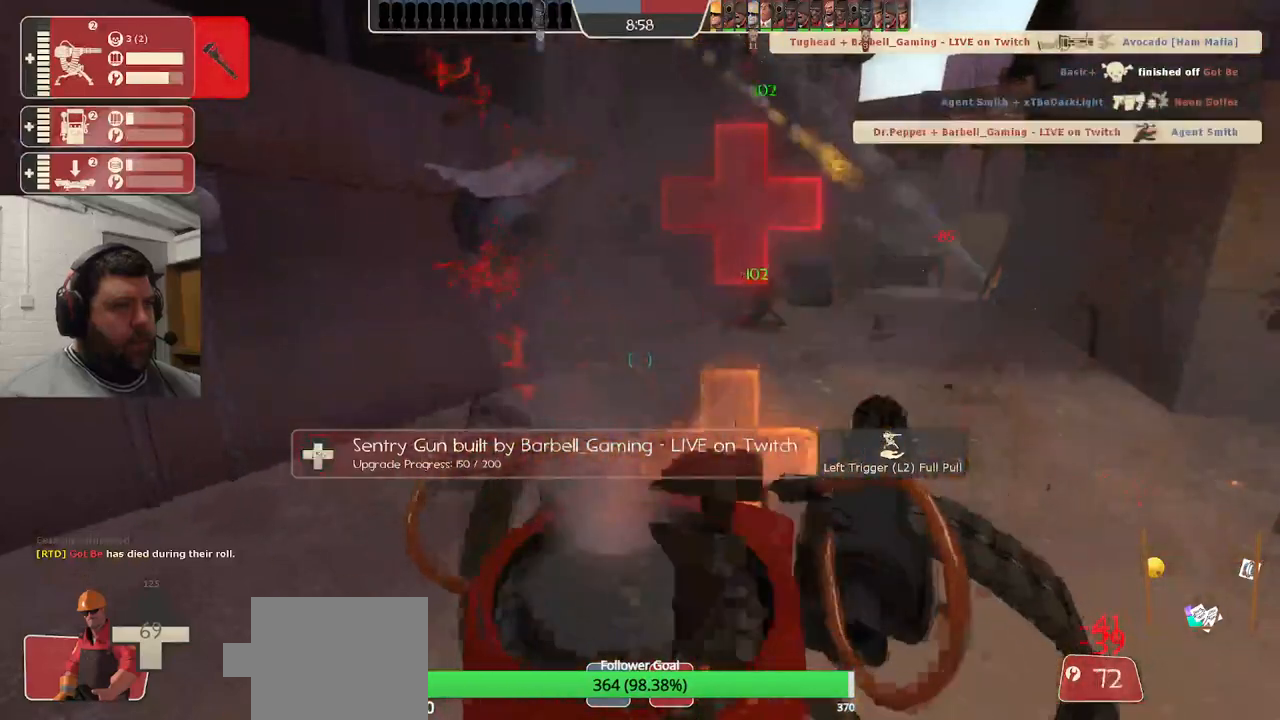
{"buttons": ["R2"], "left_stick": "right", "right_stick": "center", "events": [[500, "left_stick", "right"]]}
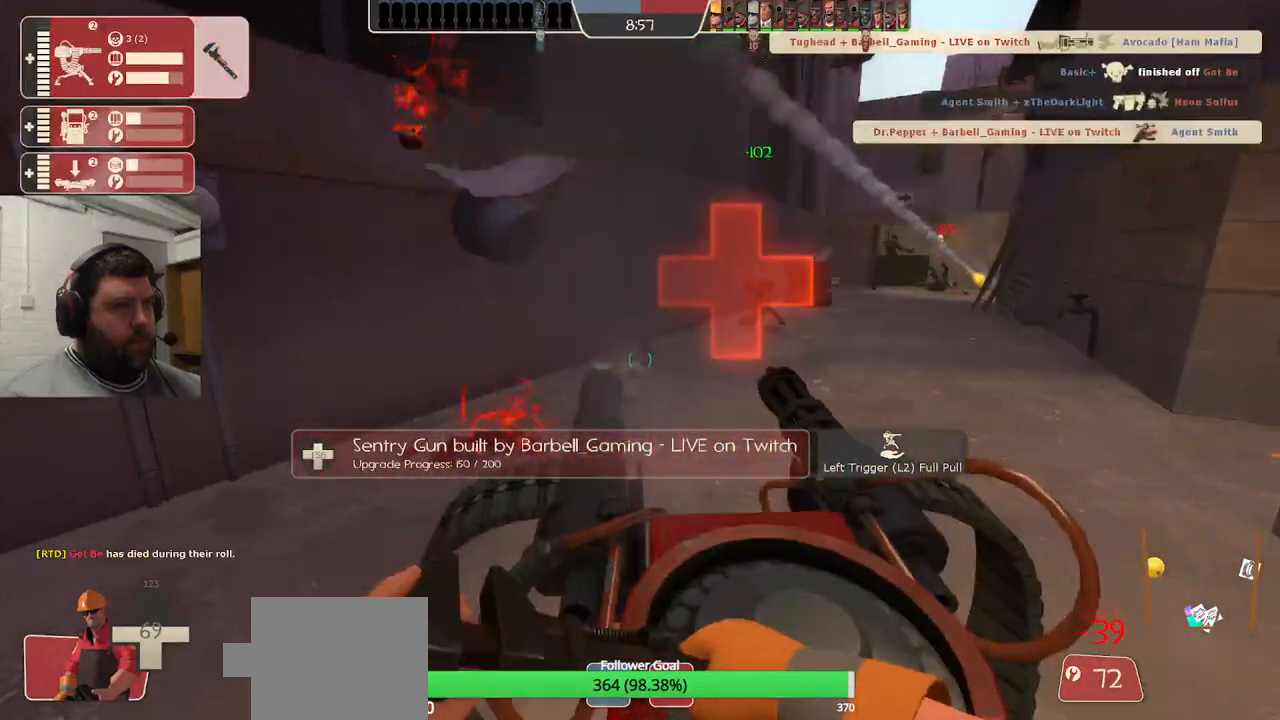
{"buttons": ["R2"], "left_stick": "center", "right_stick": "center", "events": [[167, "left_stick", "center"]]}
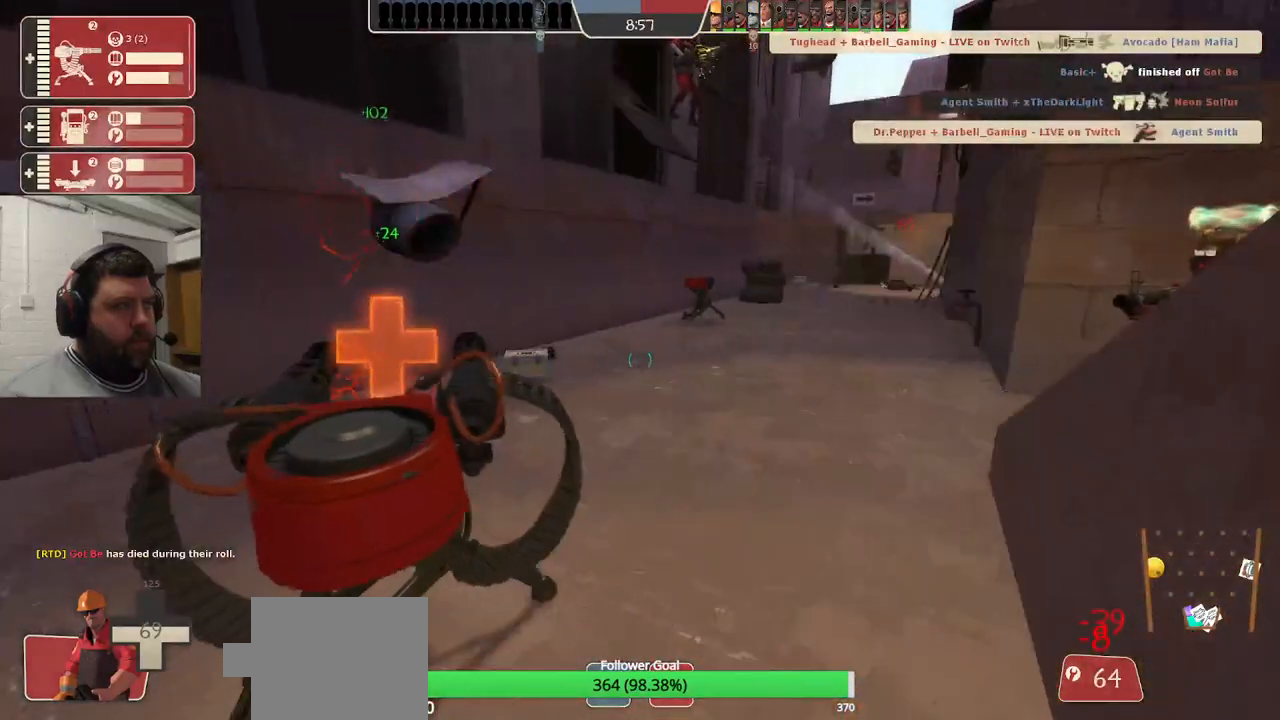
{"buttons": ["R2"], "left_stick": "center", "right_stick": "center", "events": []}
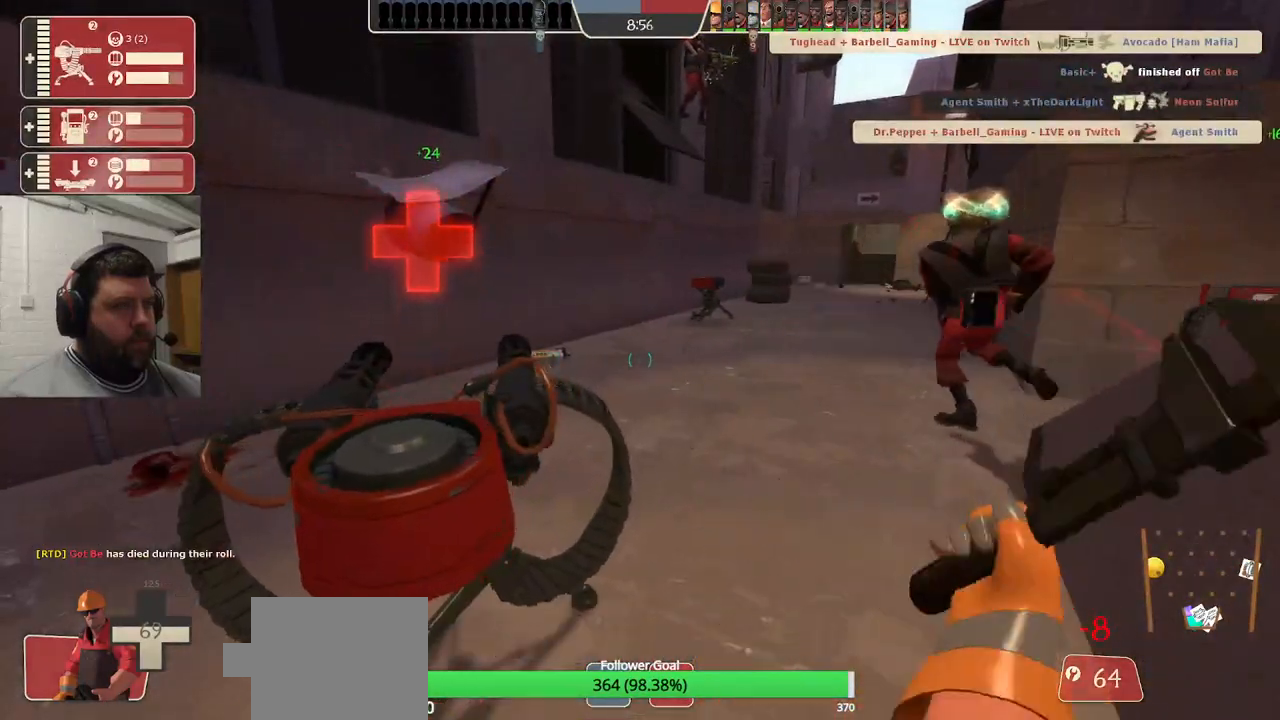
{"buttons": ["R2"], "left_stick": "center", "right_stick": "center", "events": []}
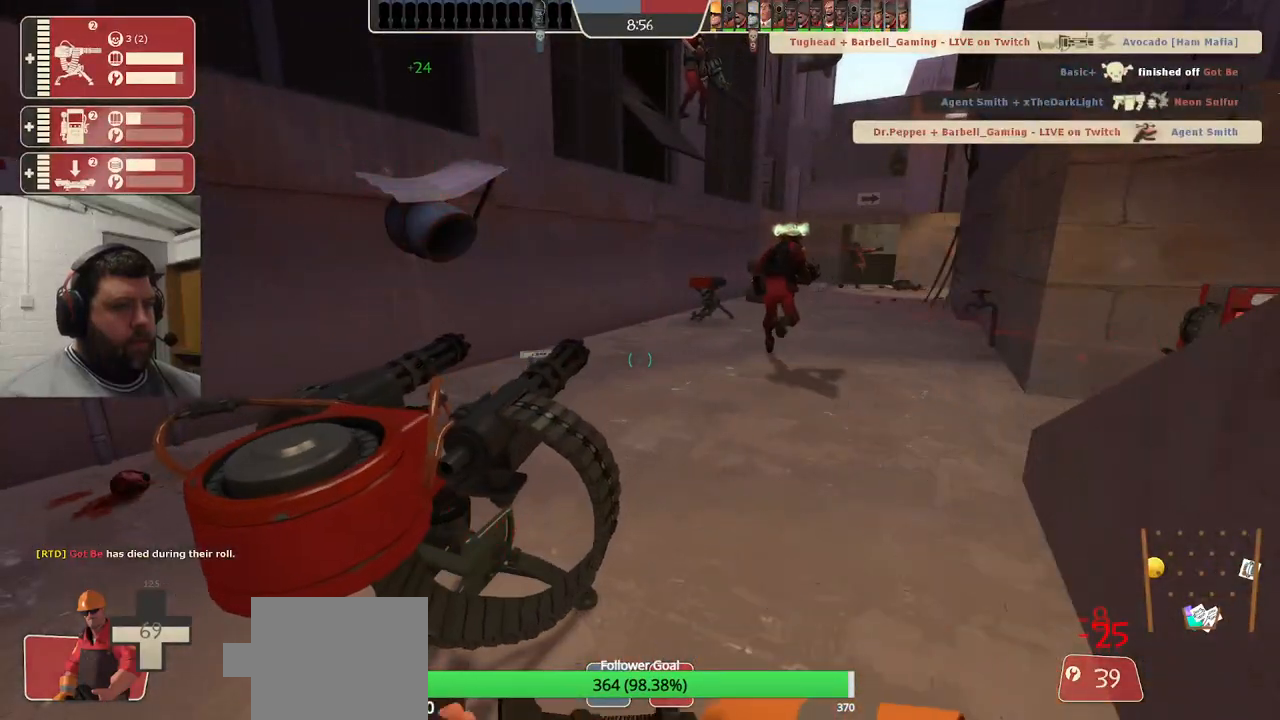
{"buttons": [], "left_stick": "up-right", "right_stick": "right", "events": [[350, "left_stick", "up-right"], [433, "R2", "up"], [450, "right_stick", "right"]]}
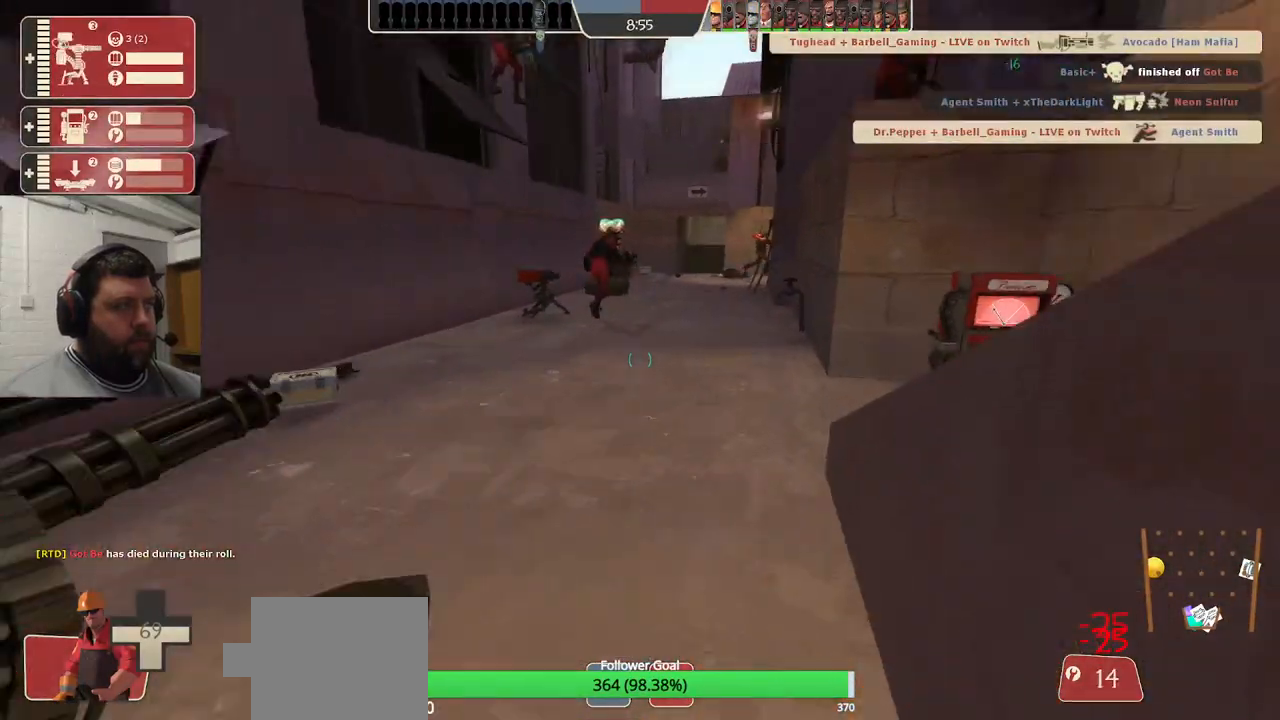
{"buttons": [], "left_stick": "up", "right_stick": "center", "events": [[50, "left_stick", "up"], [100, "right_stick", "center"]]}
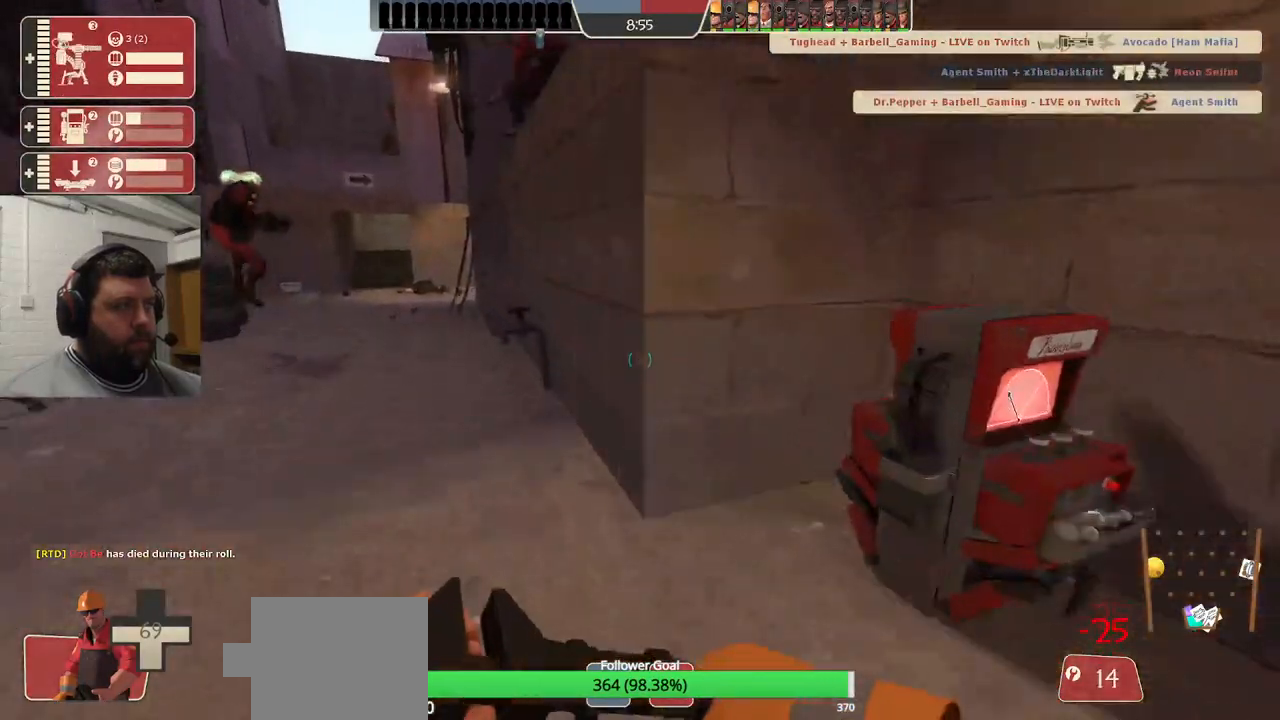
{"buttons": [], "left_stick": "center", "right_stick": "center", "events": [[33, "left_stick", "up-right"], [200, "right_stick", "left"], [250, "left_stick", "right"], [333, "right_stick", "center"], [400, "left_stick", "center"]]}
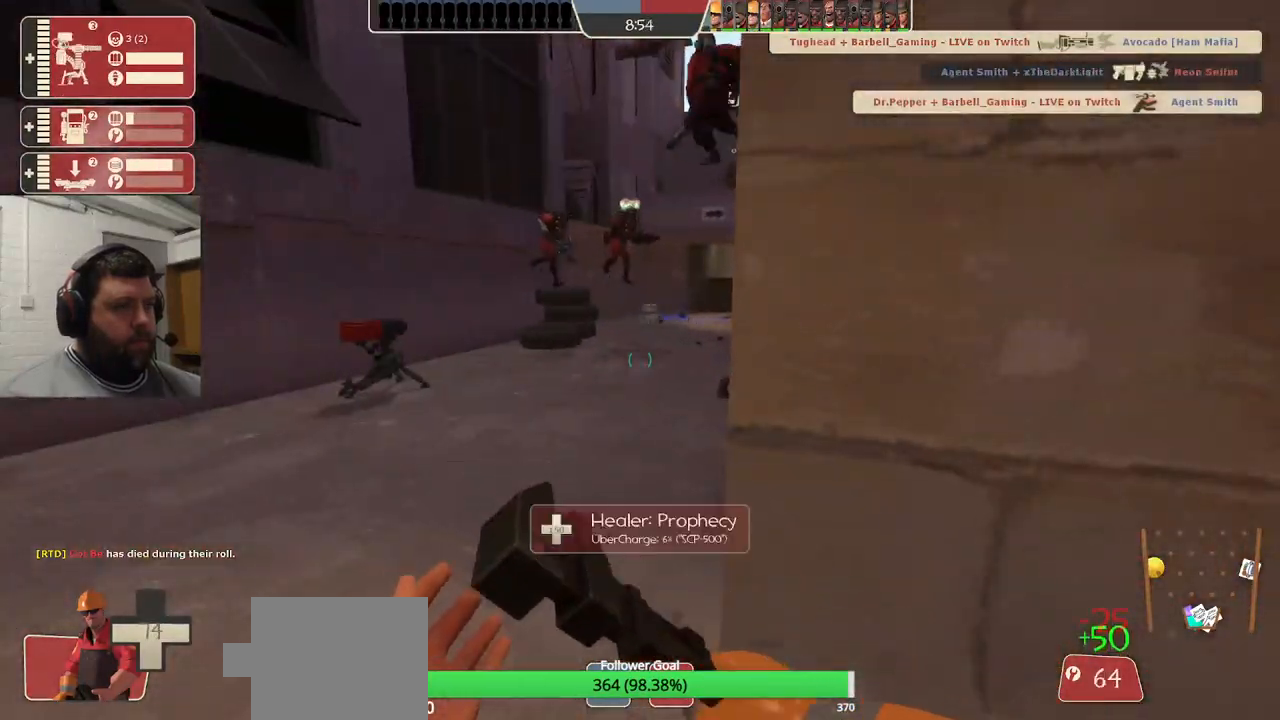
{"buttons": [], "left_stick": "center", "right_stick": "center", "events": []}
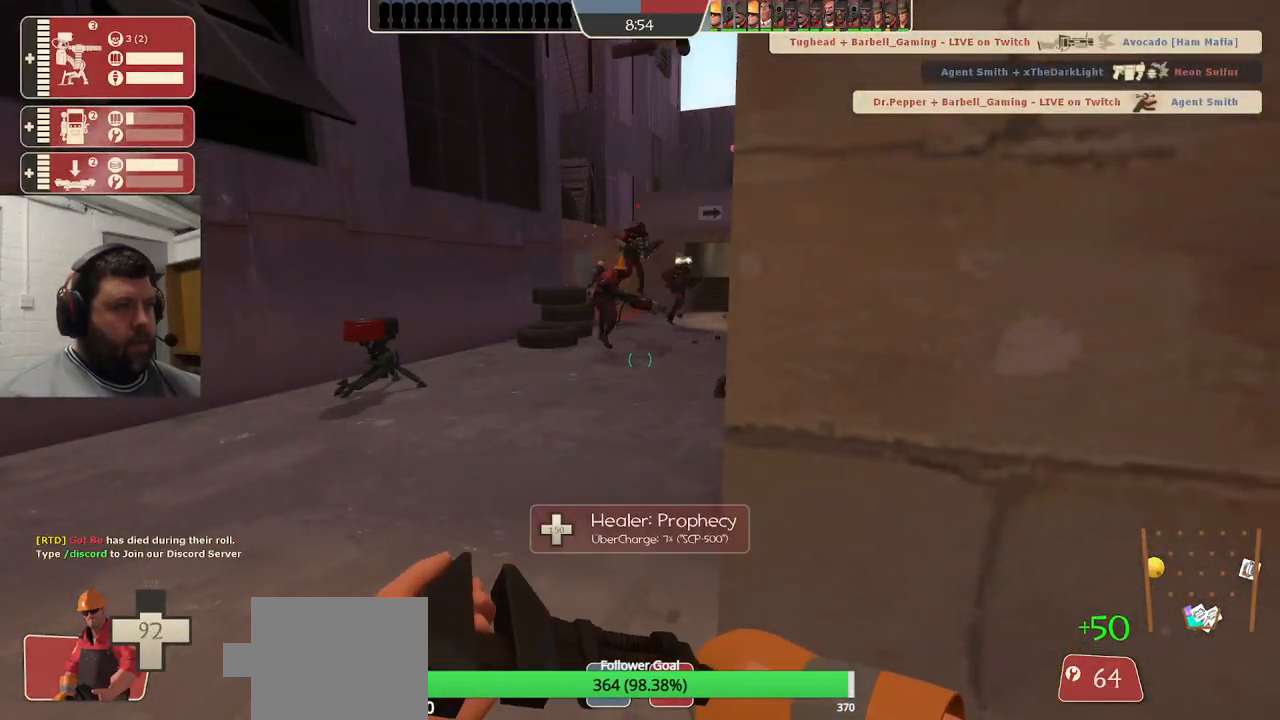
{"buttons": [], "left_stick": "center", "right_stick": "center", "events": []}
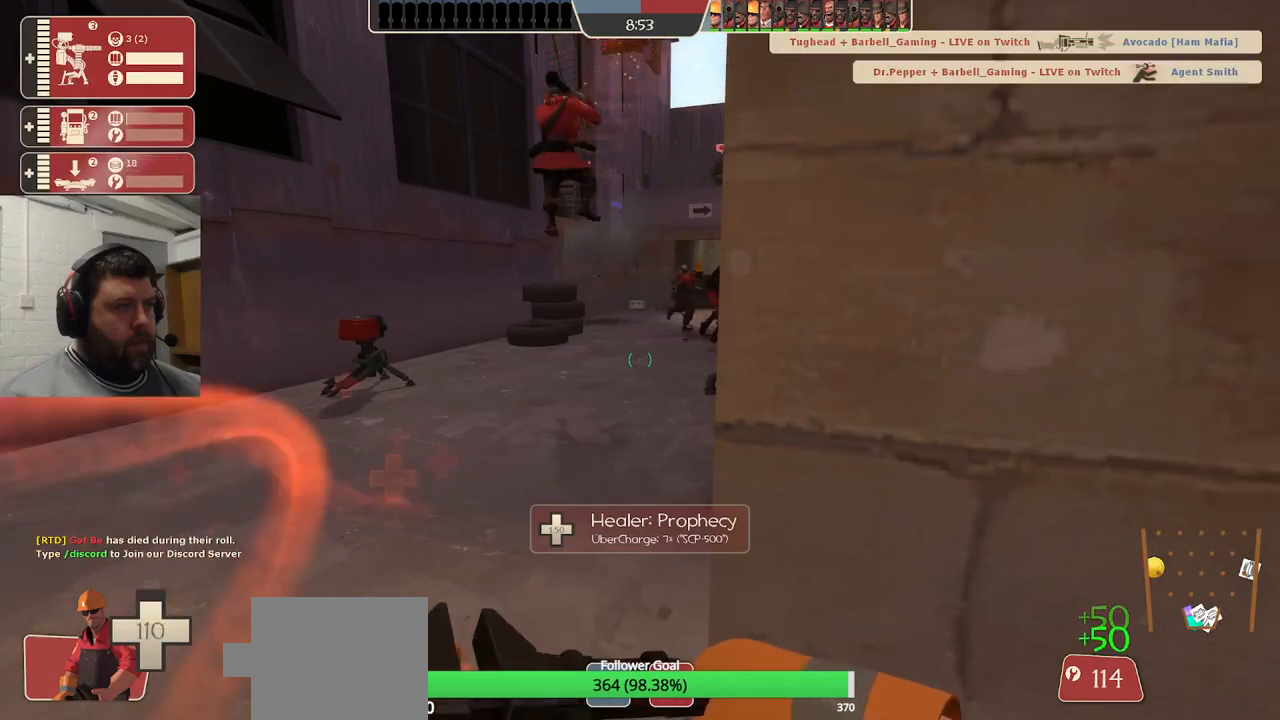
{"buttons": [], "left_stick": "center", "right_stick": "center", "events": []}
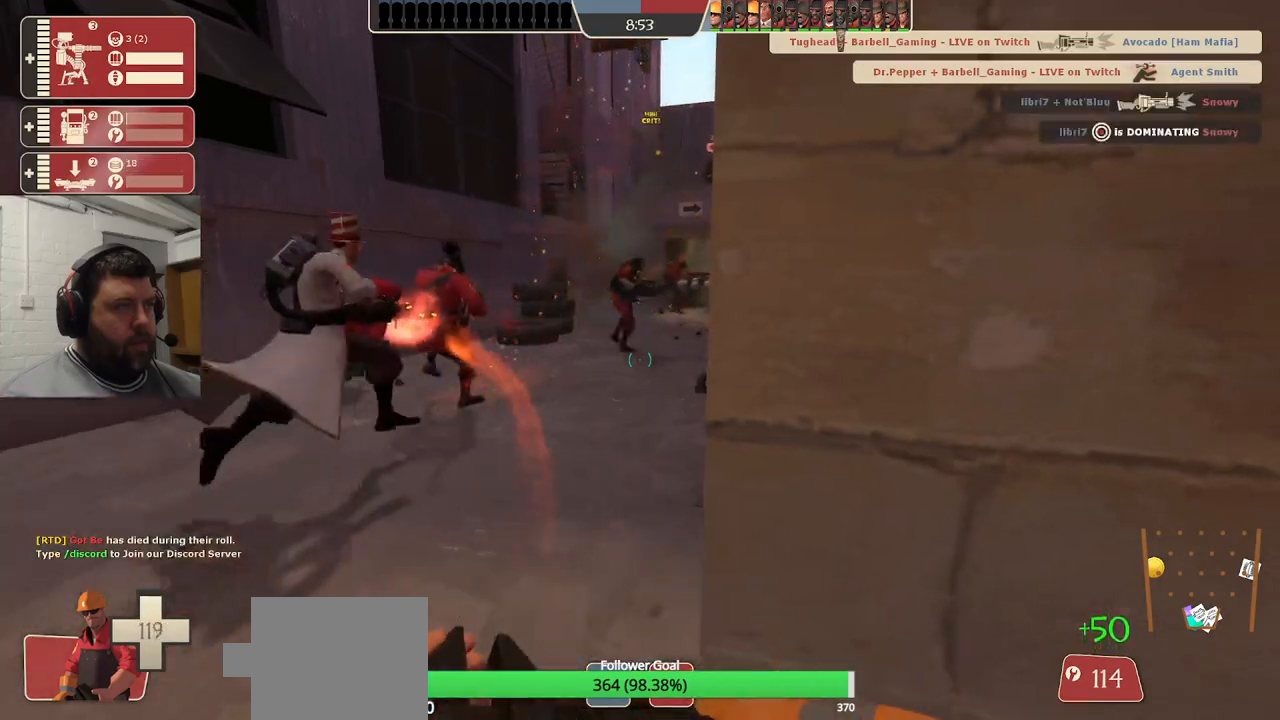
{"buttons": [], "left_stick": "center", "right_stick": "center", "events": [[117, "right_stick", "left"], [367, "right_stick", "center"]]}
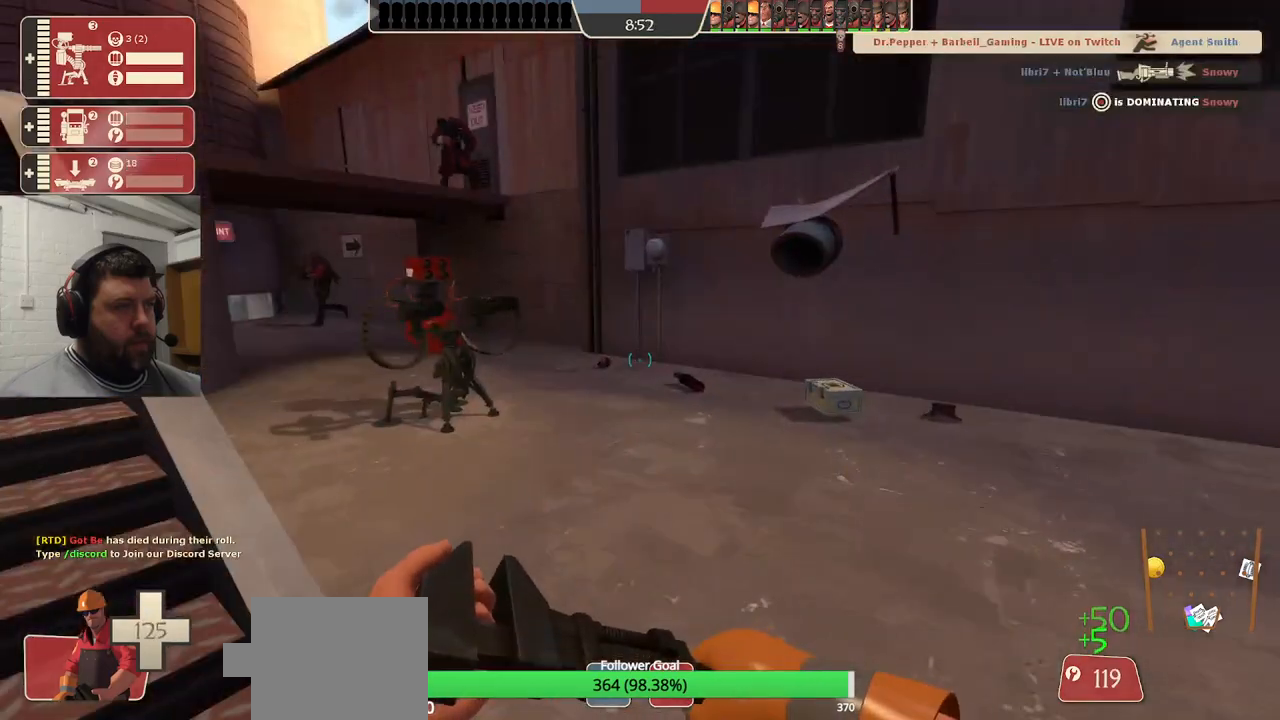
{"buttons": [], "left_stick": "up-left", "right_stick": "center", "events": [[100, "left_stick", "up"], [417, "left_stick", "up-left"]]}